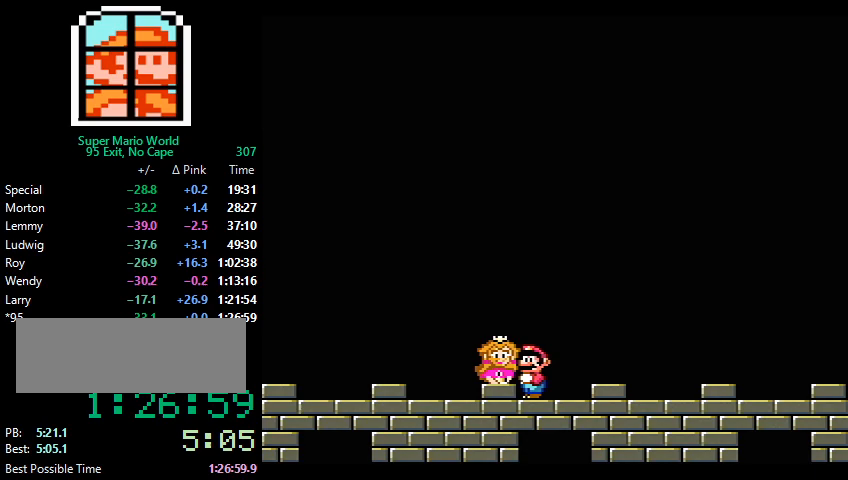
Gameplay with a controller (Nintendo layout); each line is a JSON object with the inputs held at the frame after it. "events" lists button and stick changes between this image and that frame as [ms after this image, input, new state], when the widget could be followed in between. Not read: L3 R3.
{"buttons": ["DPAD_UP"], "events": []}
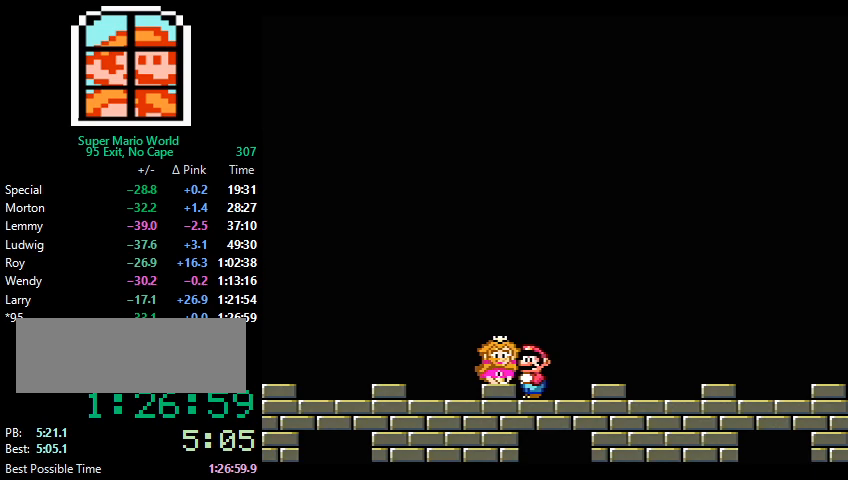
{"buttons": ["DPAD_UP"], "events": []}
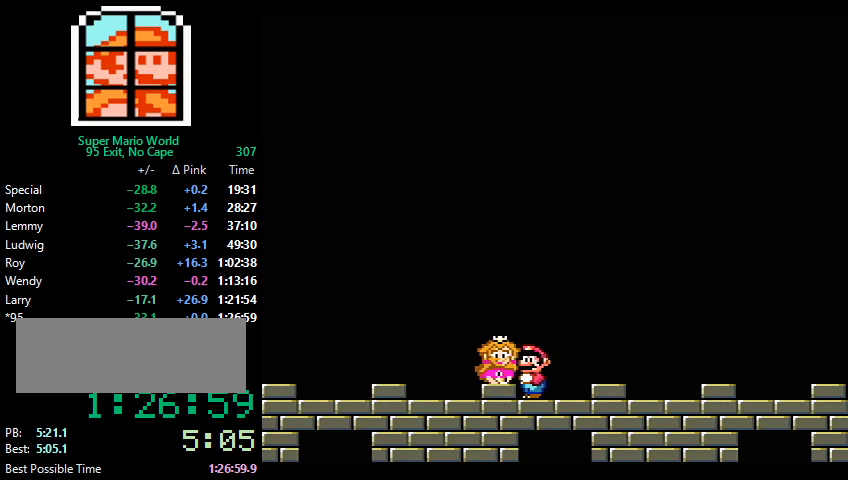
{"buttons": ["DPAD_UP"], "events": []}
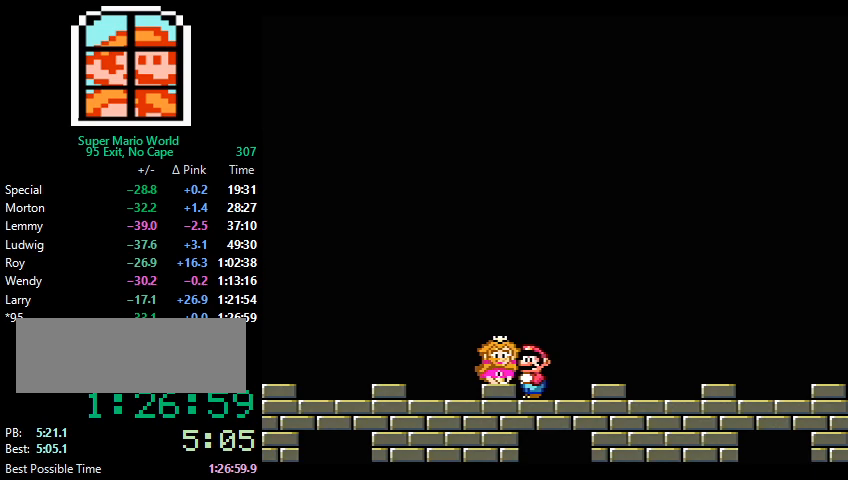
{"buttons": ["DPAD_UP"], "events": []}
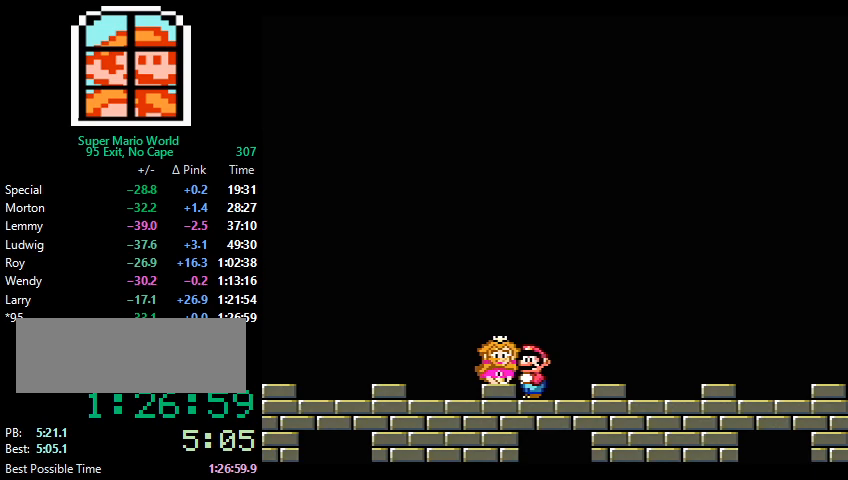
{"buttons": ["DPAD_UP"], "events": []}
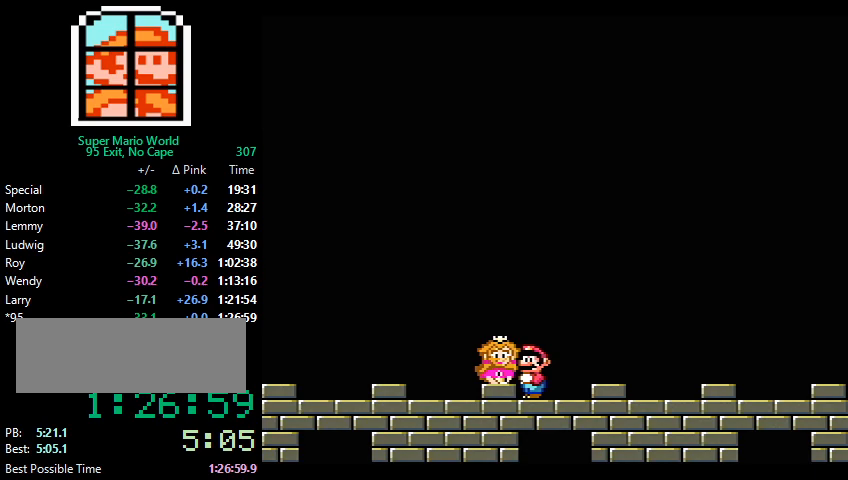
{"buttons": ["DPAD_UP"], "events": []}
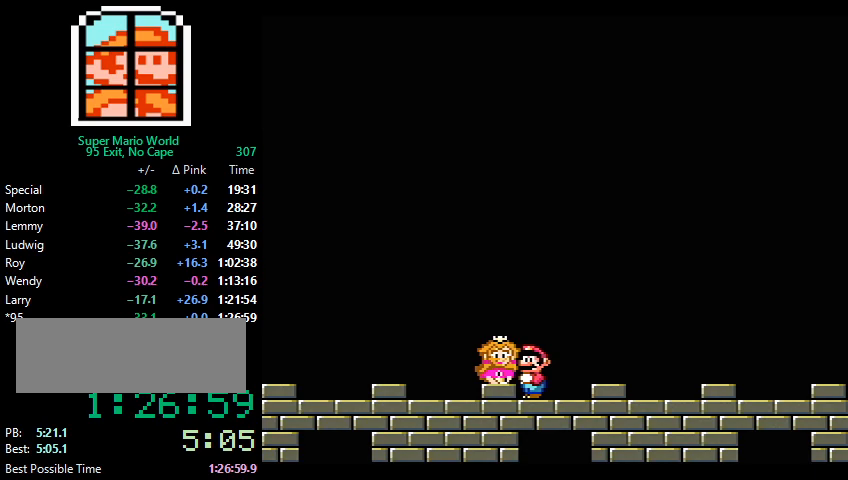
{"buttons": ["DPAD_UP"], "events": []}
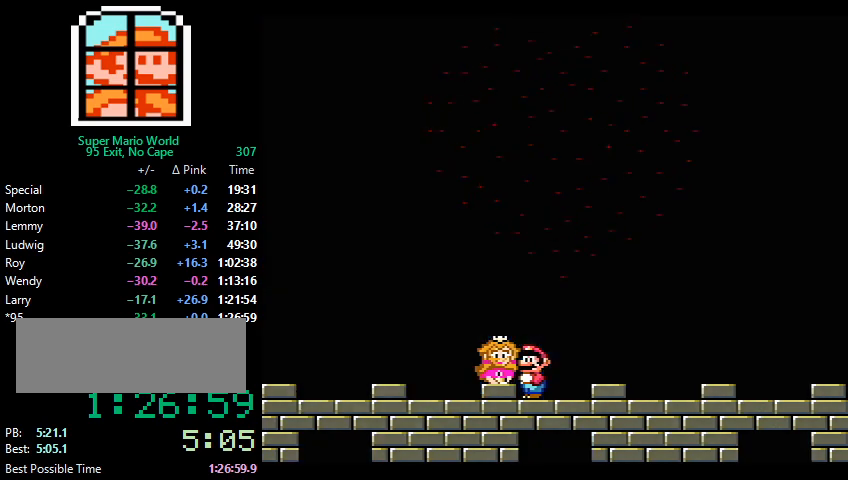
{"buttons": ["DPAD_UP"], "events": []}
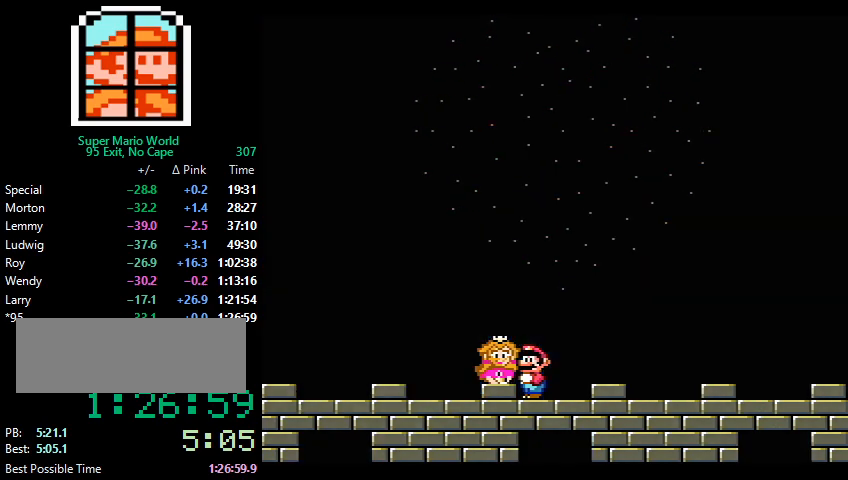
{"buttons": ["DPAD_UP"], "events": []}
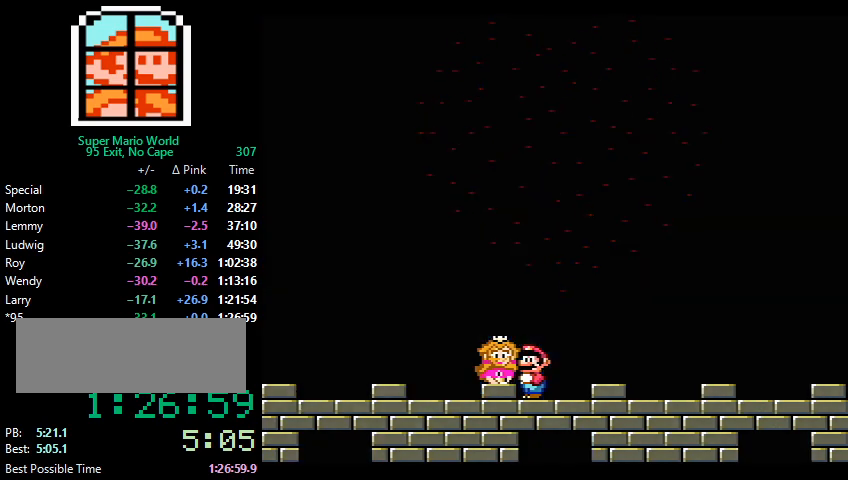
{"buttons": ["DPAD_UP"], "events": []}
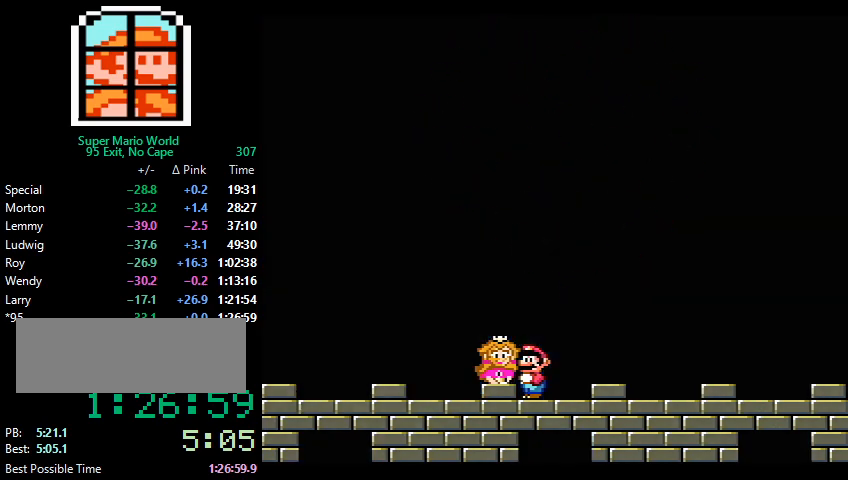
{"buttons": ["DPAD_UP"], "events": []}
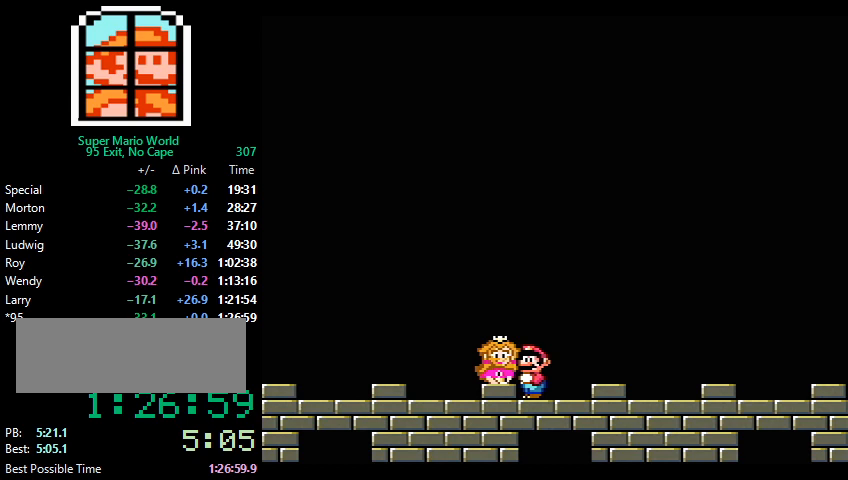
{"buttons": ["DPAD_UP"], "events": []}
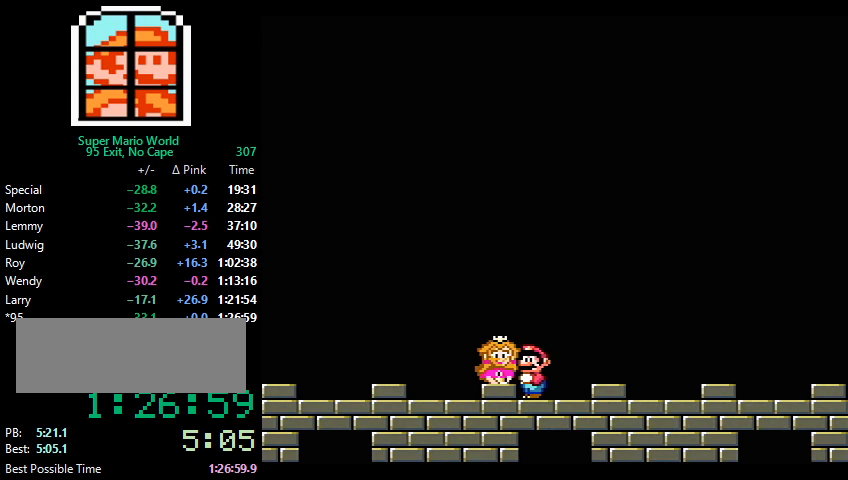
{"buttons": ["DPAD_UP"], "events": []}
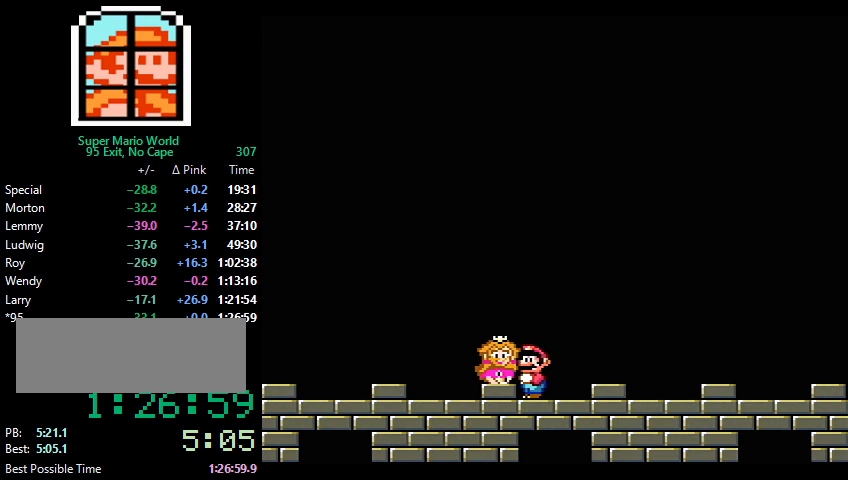
{"buttons": ["DPAD_UP"], "events": []}
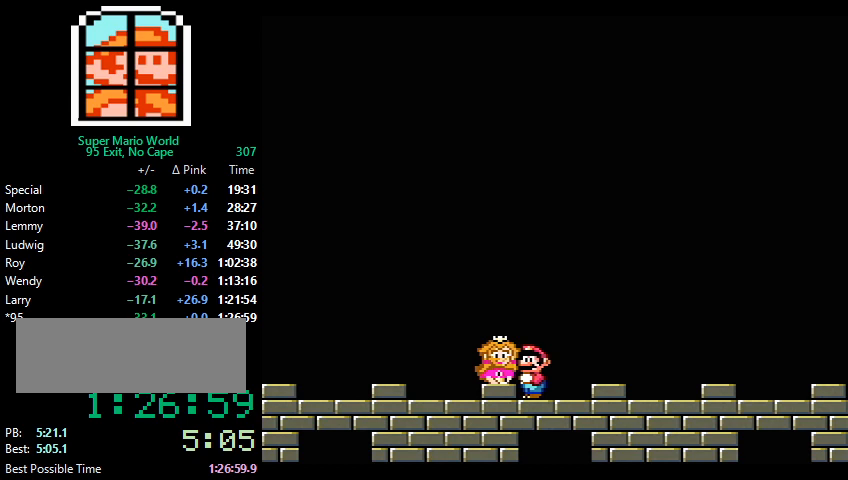
{"buttons": ["DPAD_UP"], "events": []}
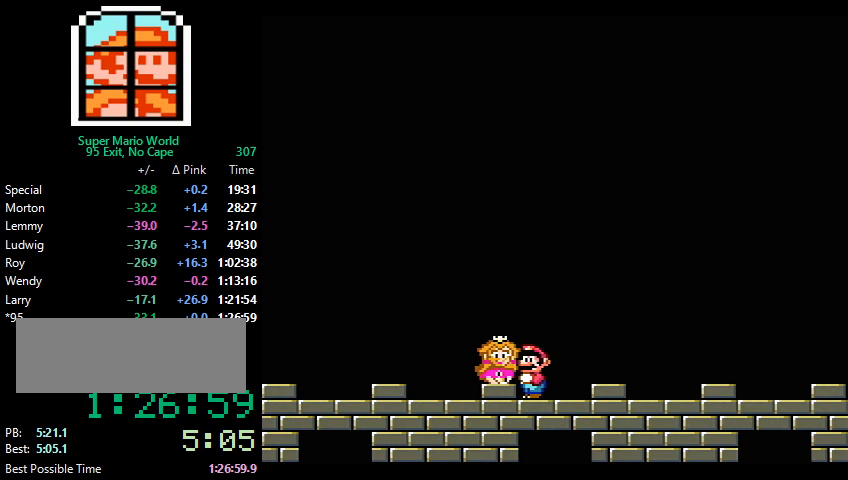
{"buttons": ["DPAD_UP"], "events": []}
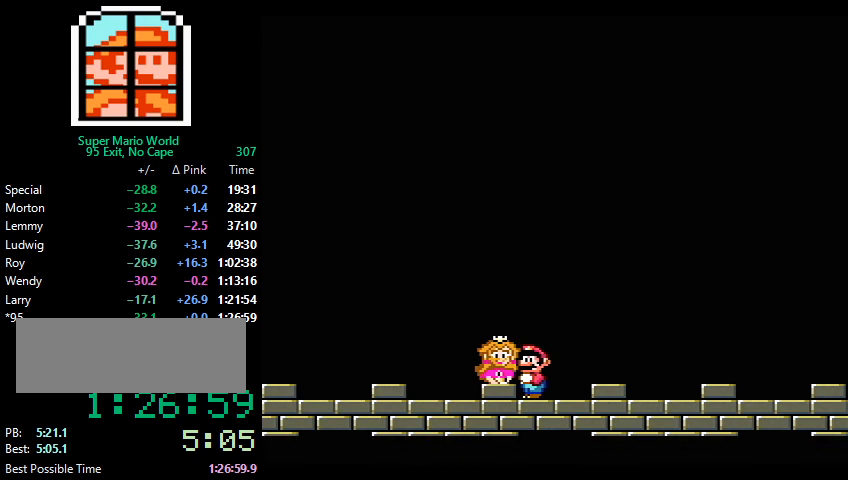
{"buttons": ["DPAD_UP"], "events": []}
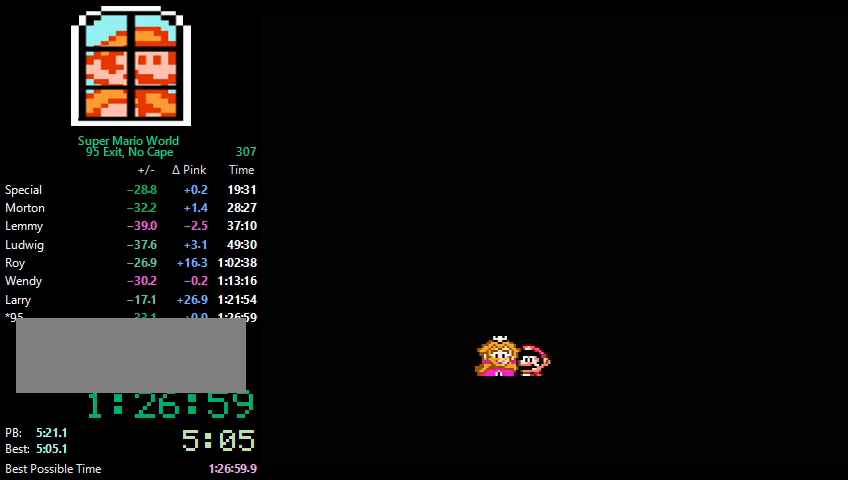
{"buttons": ["DPAD_UP"], "events": []}
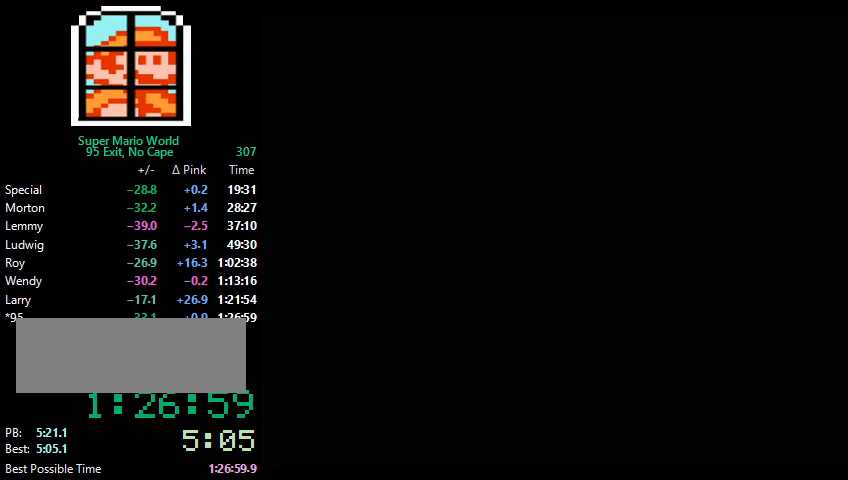
{"buttons": ["DPAD_UP"], "events": []}
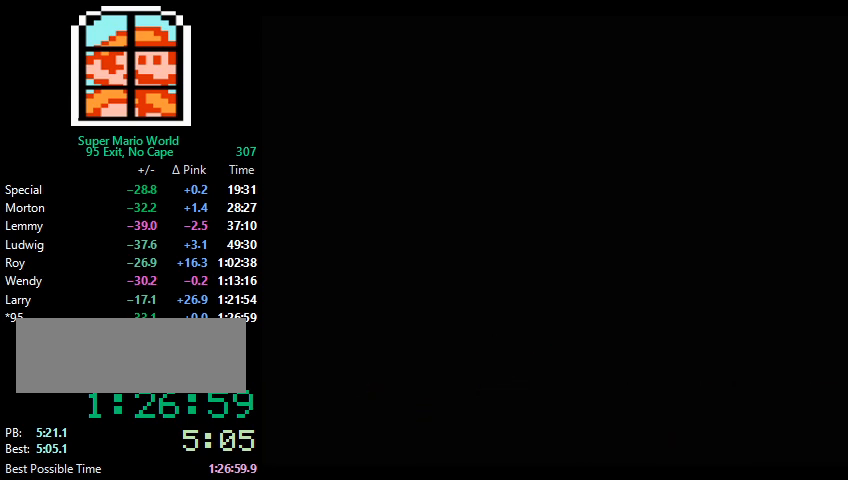
{"buttons": ["DPAD_UP"], "events": []}
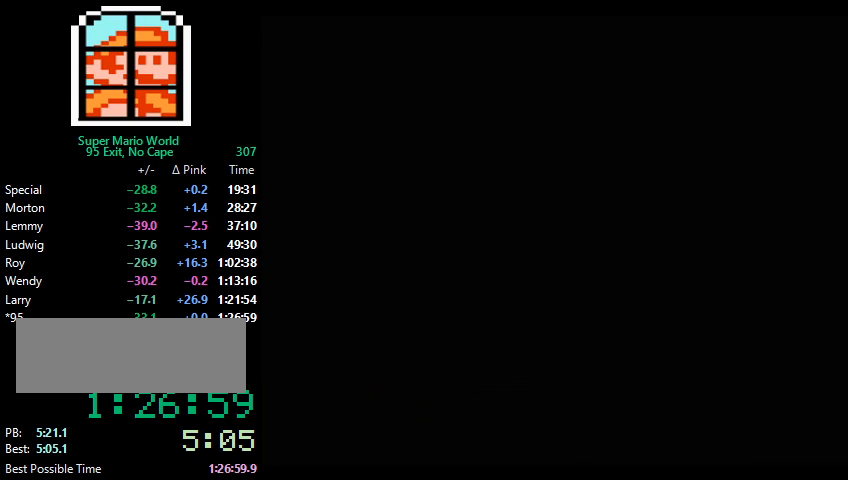
{"buttons": ["DPAD_UP"], "events": []}
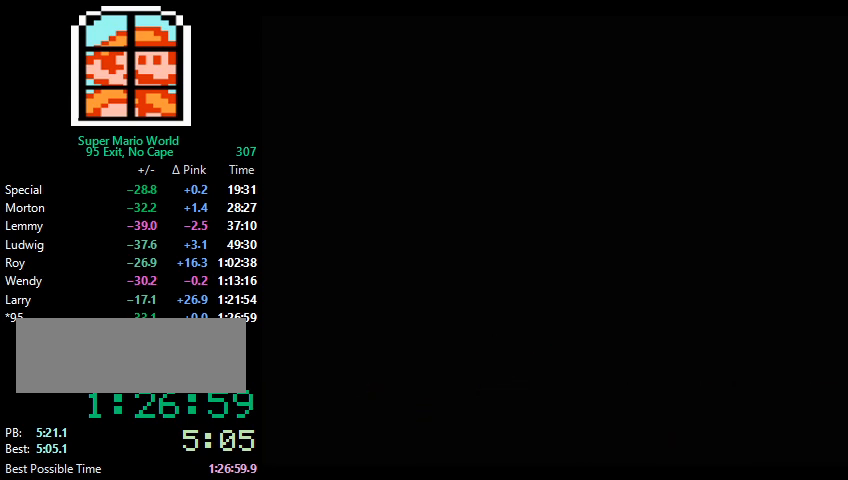
{"buttons": ["DPAD_UP"], "events": []}
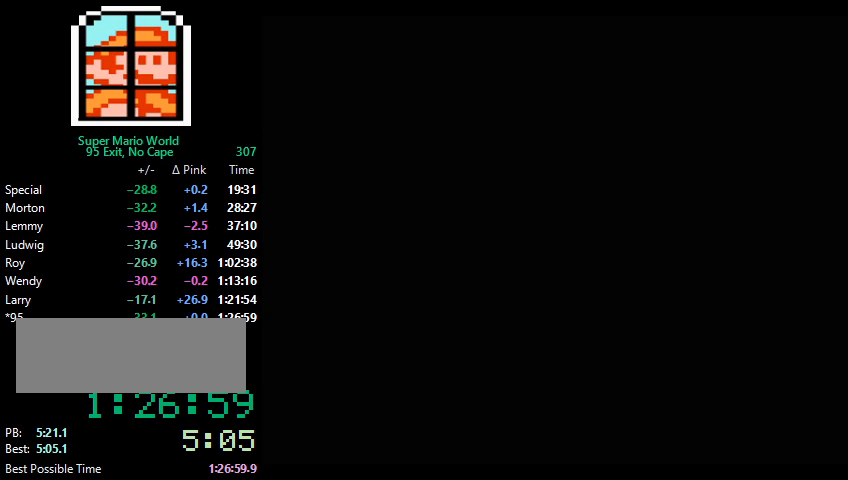
{"buttons": ["DPAD_UP"], "events": []}
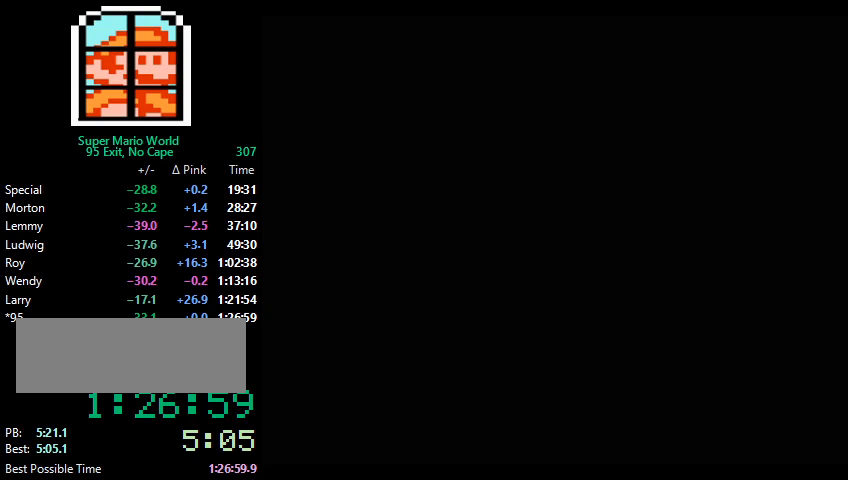
{"buttons": ["DPAD_UP"], "events": []}
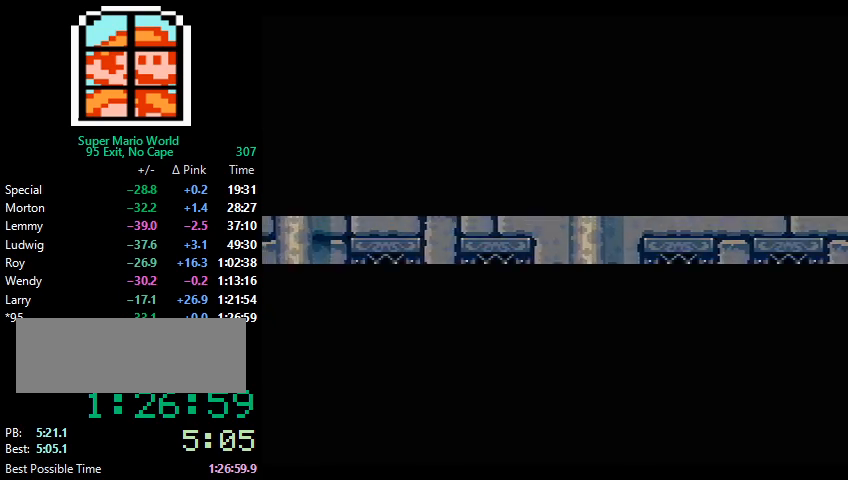
{"buttons": ["DPAD_UP"], "events": []}
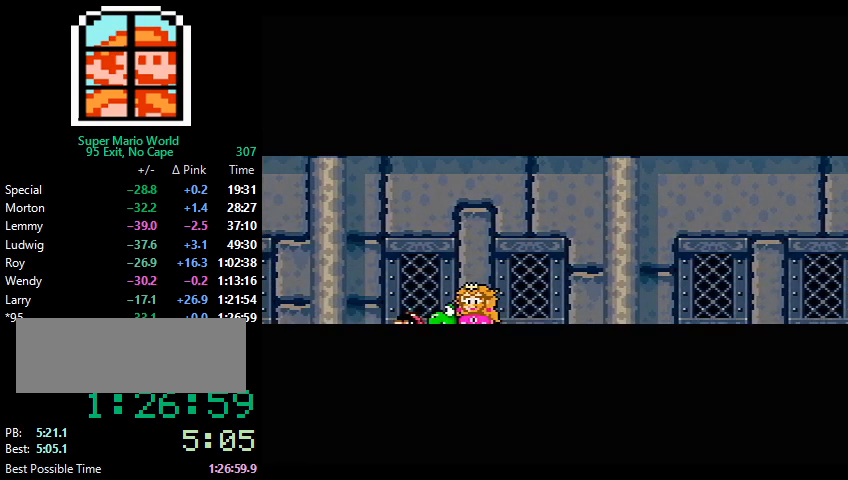
{"buttons": [], "events": [[300, "DPAD_UP", "up"]]}